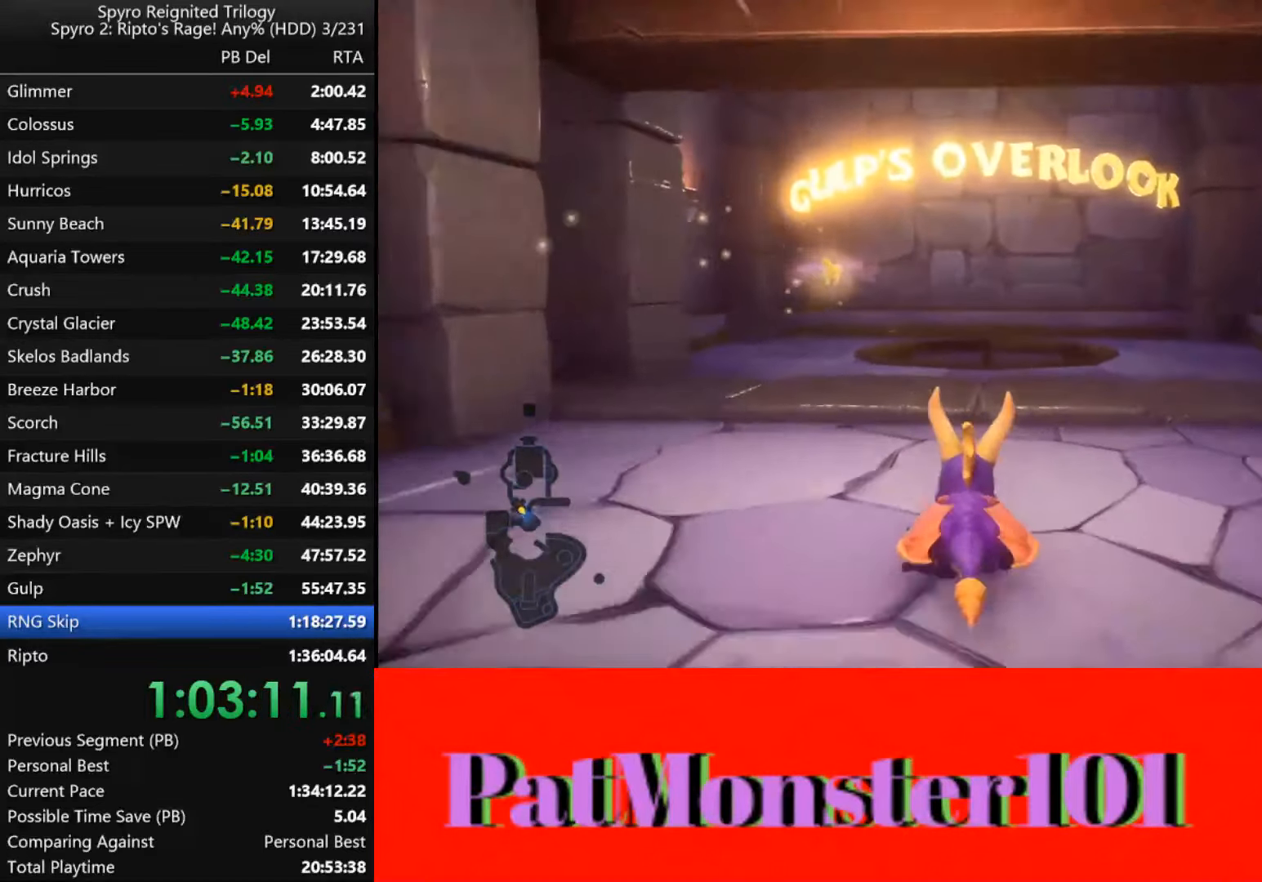
Gameplay with a controller (PlayStation layout); each line is a JSON object with the inputs held at the frame after it. "button_events" lists button changes between this image and that frame as [ms after this image, input, new state], when the widget could be followed in between (sticks are given only as held states). Not read: left_stick.
{"buttons": [], "right_stick": "center", "button_events": [[34, "SQUARE", "up"]]}
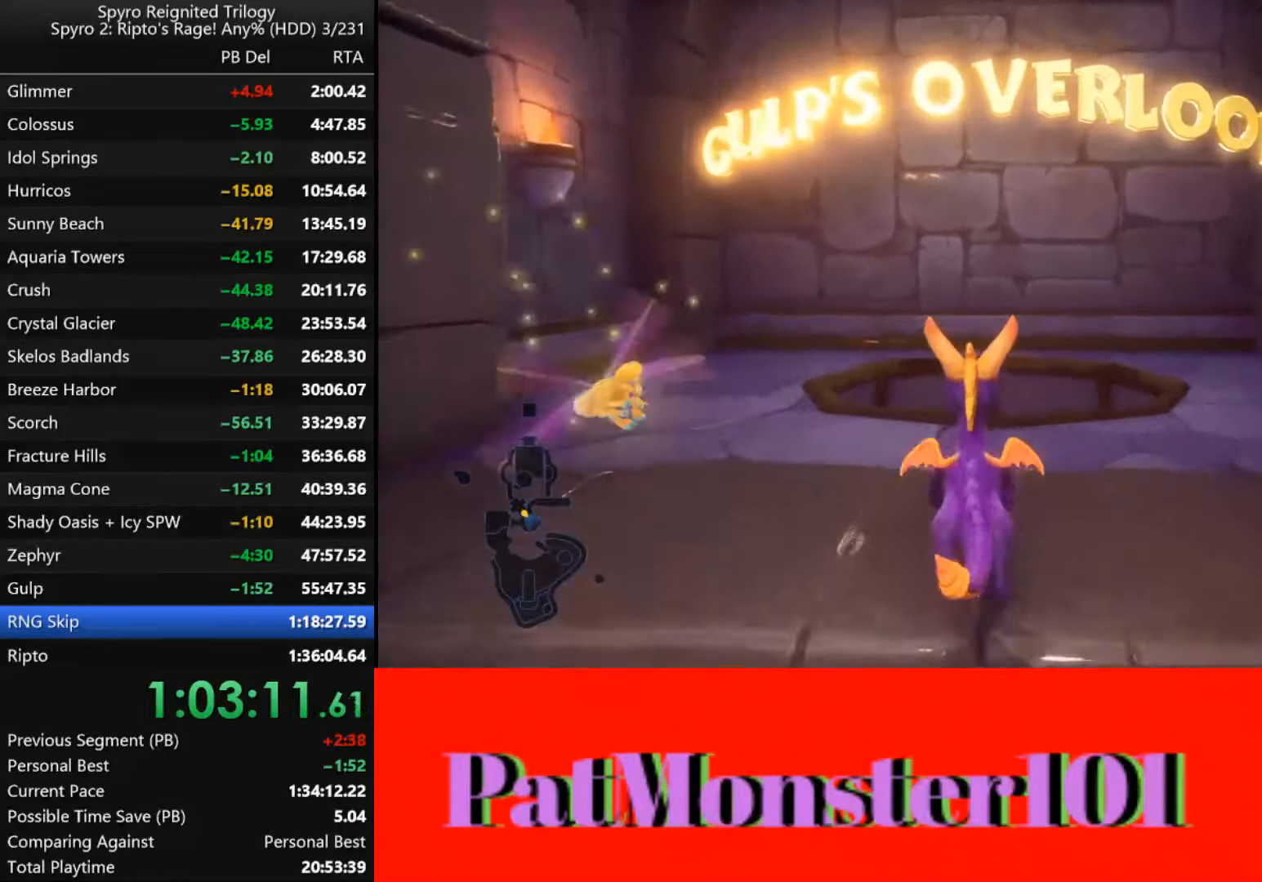
{"buttons": [], "right_stick": "center", "button_events": []}
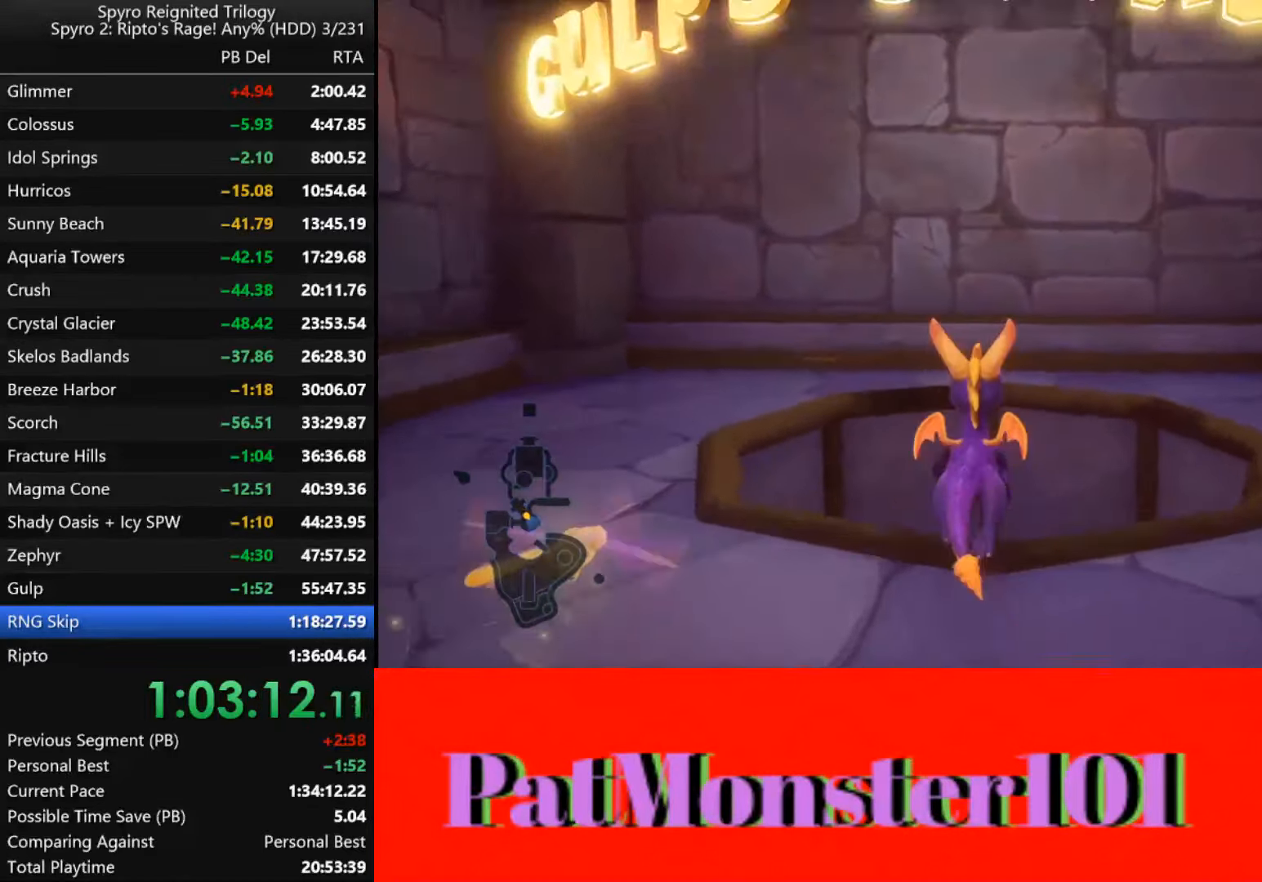
{"buttons": [], "right_stick": "center", "button_events": [[217, "START", "down"], [400, "START", "up"]]}
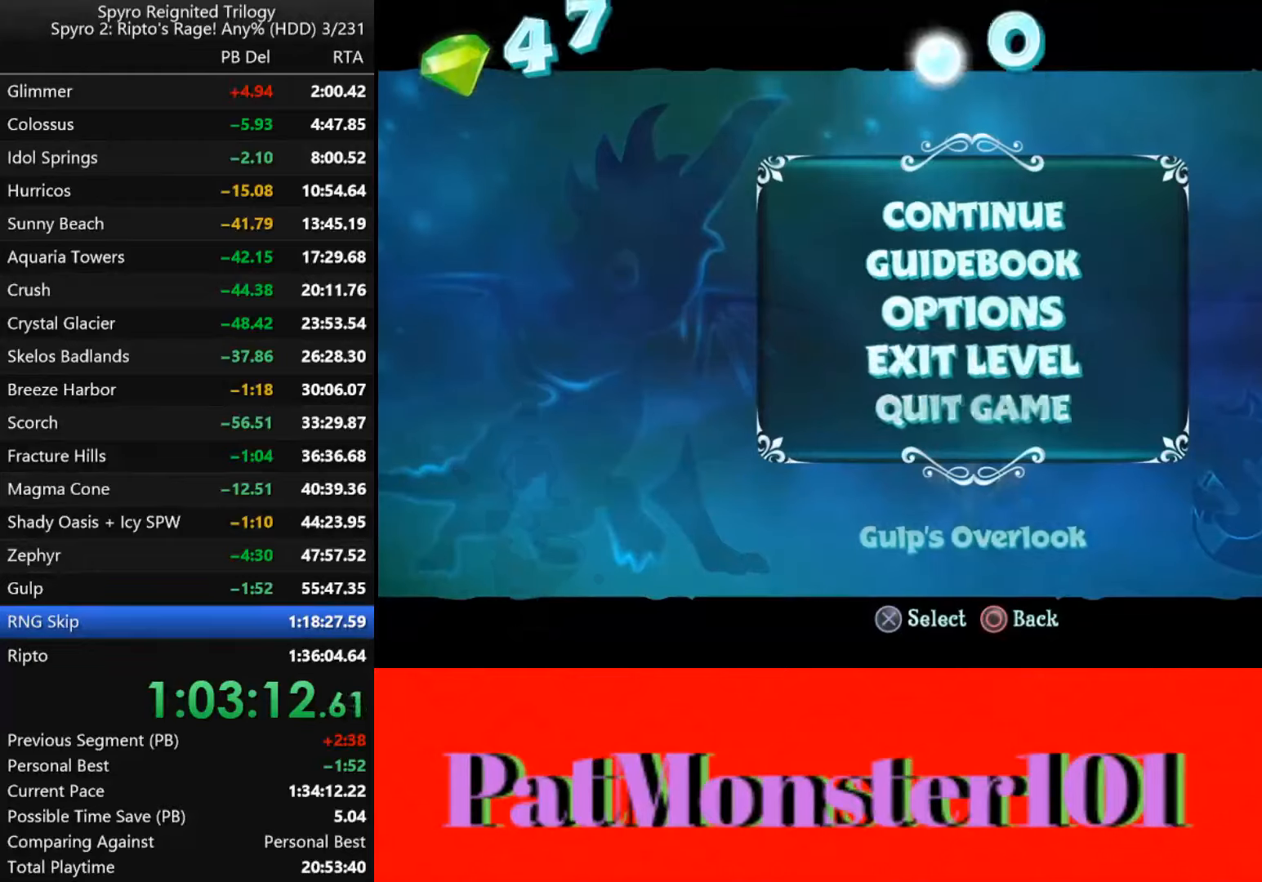
{"buttons": [], "right_stick": "center", "button_events": [[383, "CROSS", "down"], [483, "CROSS", "up"]]}
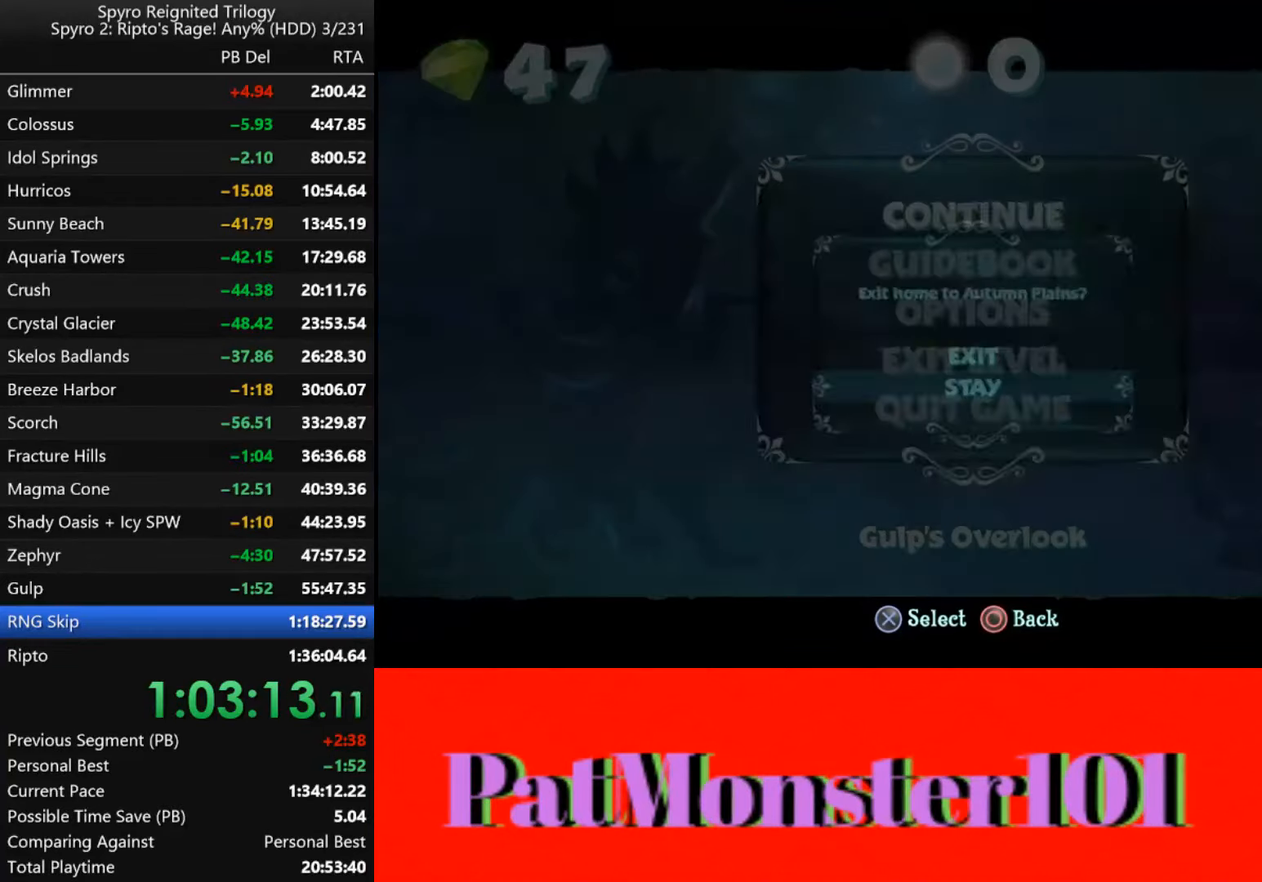
{"buttons": [], "right_stick": "center", "button_events": [[183, "CROSS", "down"], [266, "CROSS", "up"]]}